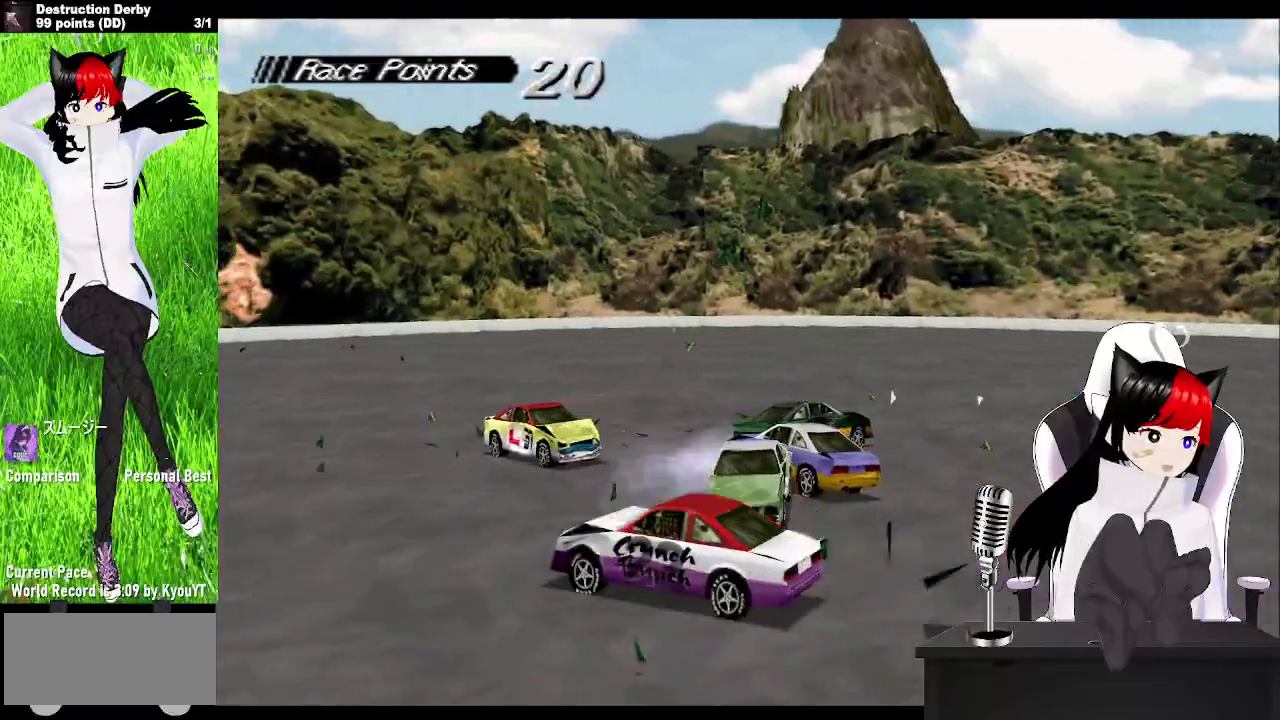
Gameplay with a controller (PlayStation layout); each line is a JSON object with the inputs held at the frame after it. "events" lists button and stick changes between this image and that frame as [ms after this image, input, new state], when the widget could be followed in between. Not read: DPAD_LEFT L3 R3 SQUARE right_stick.
{"buttons": [], "left_stick": "center", "events": [[317, "DPAD_RIGHT", "down"], [483, "DPAD_RIGHT", "up"]]}
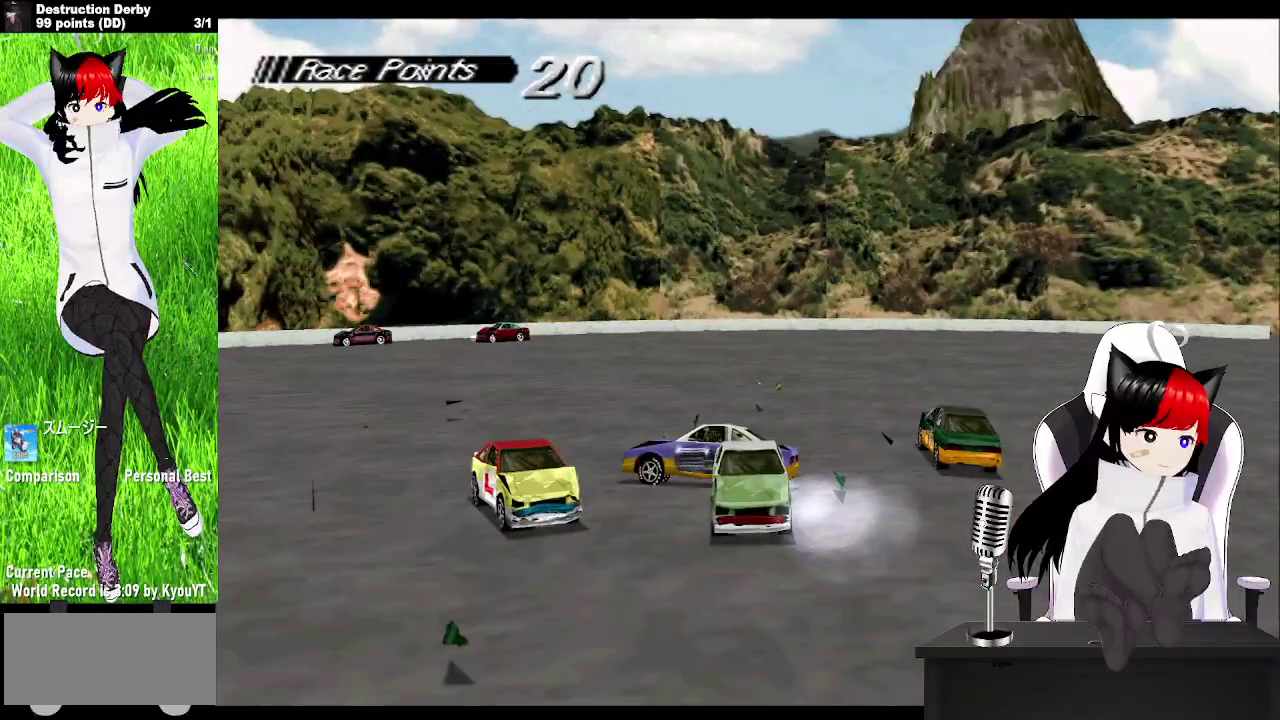
{"buttons": [], "left_stick": "center", "events": [[167, "DPAD_RIGHT", "down"], [400, "DPAD_RIGHT", "up"]]}
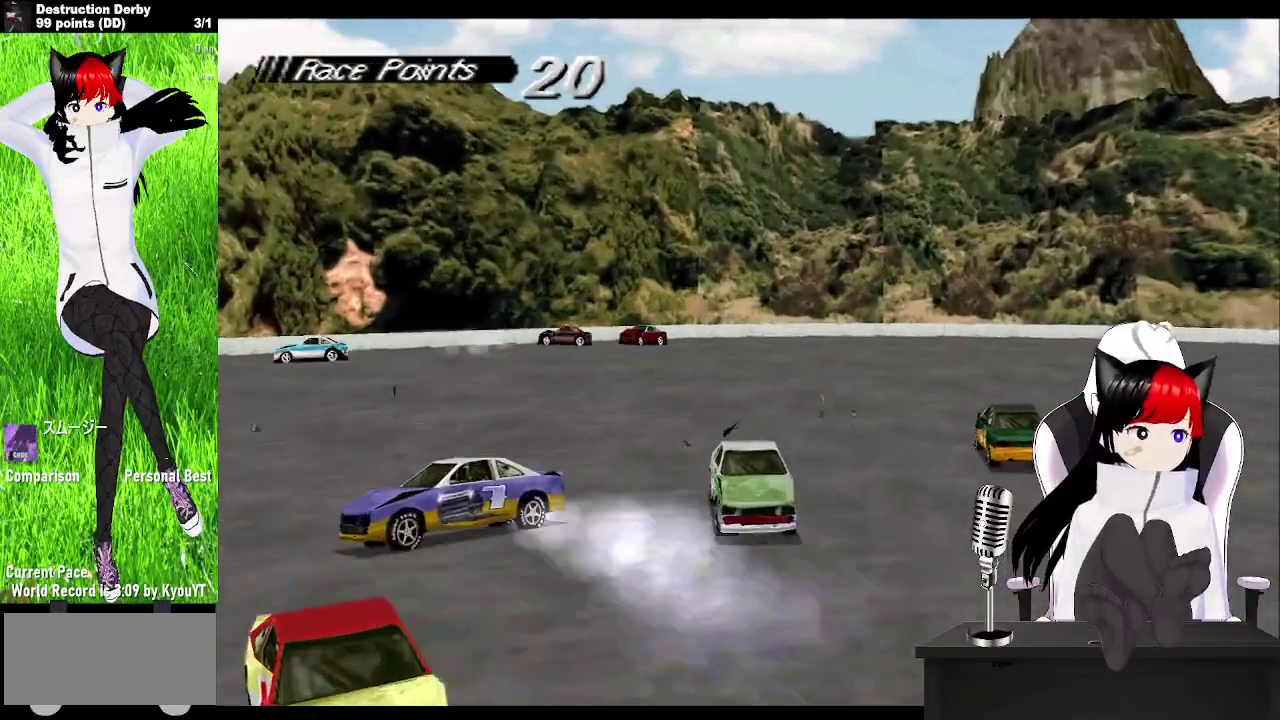
{"buttons": [], "left_stick": "center", "events": []}
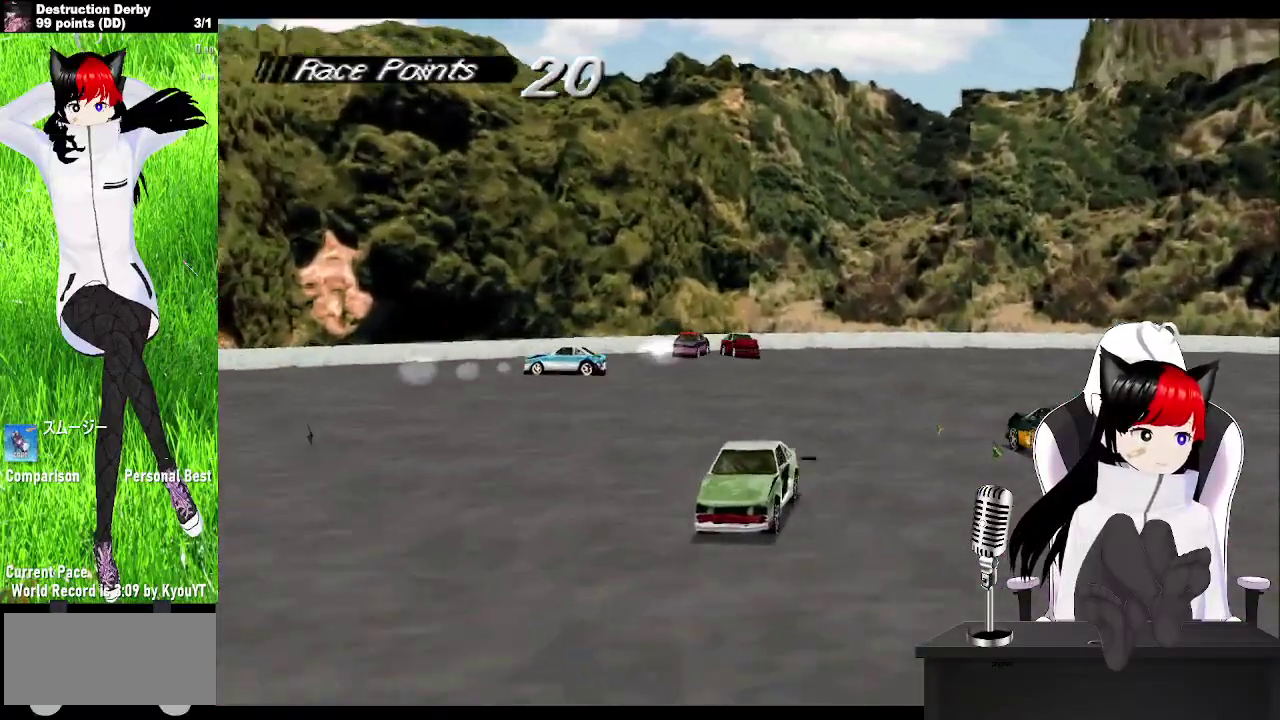
{"buttons": [], "left_stick": "center", "events": []}
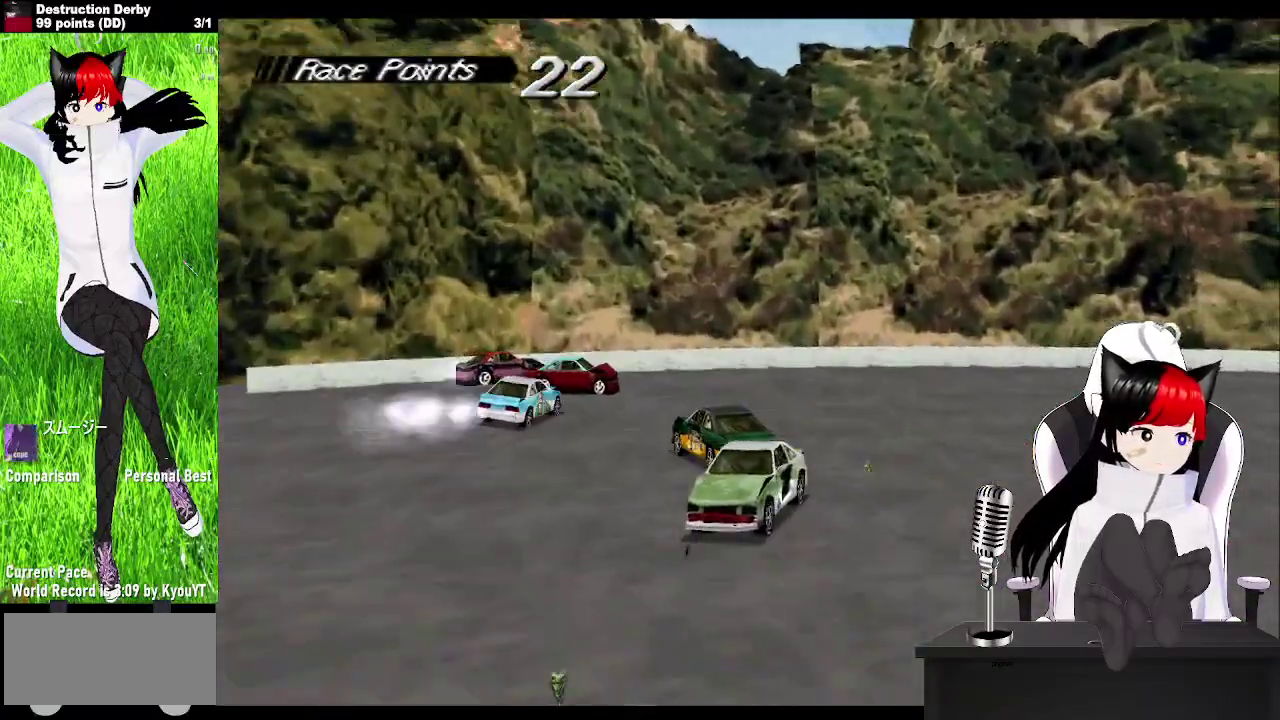
{"buttons": [], "left_stick": "center", "events": []}
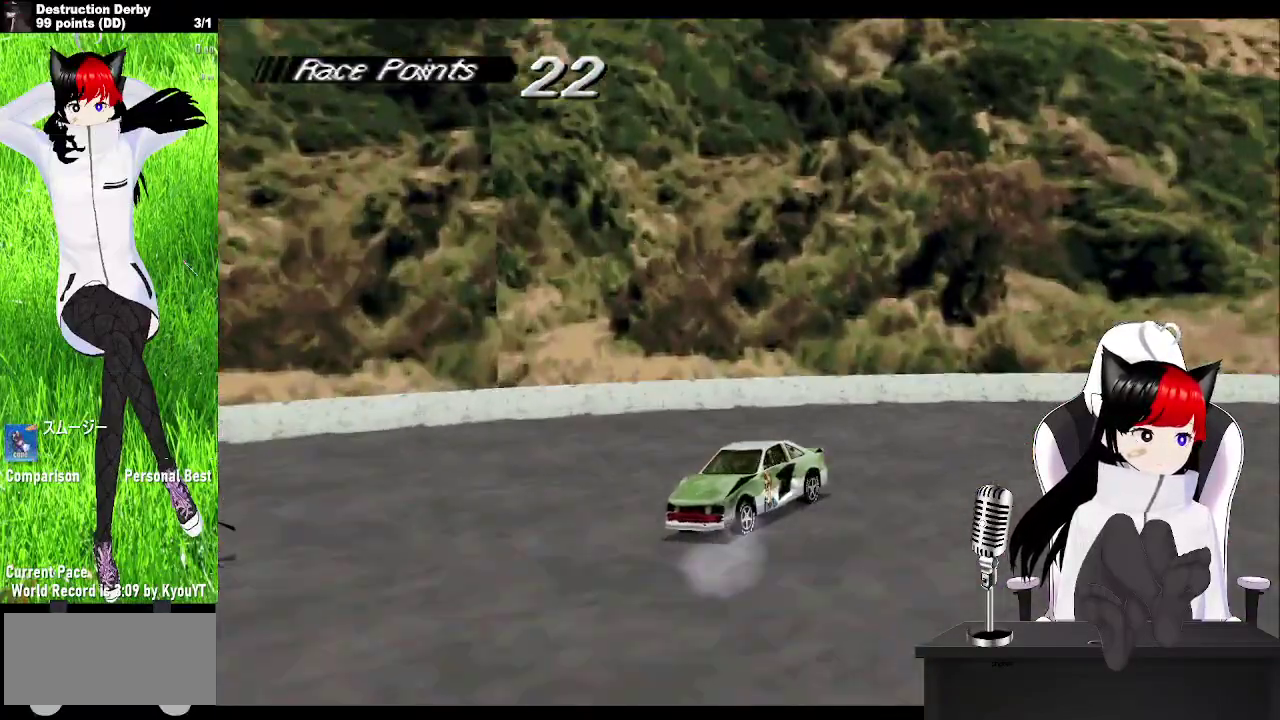
{"buttons": [], "left_stick": "center", "events": []}
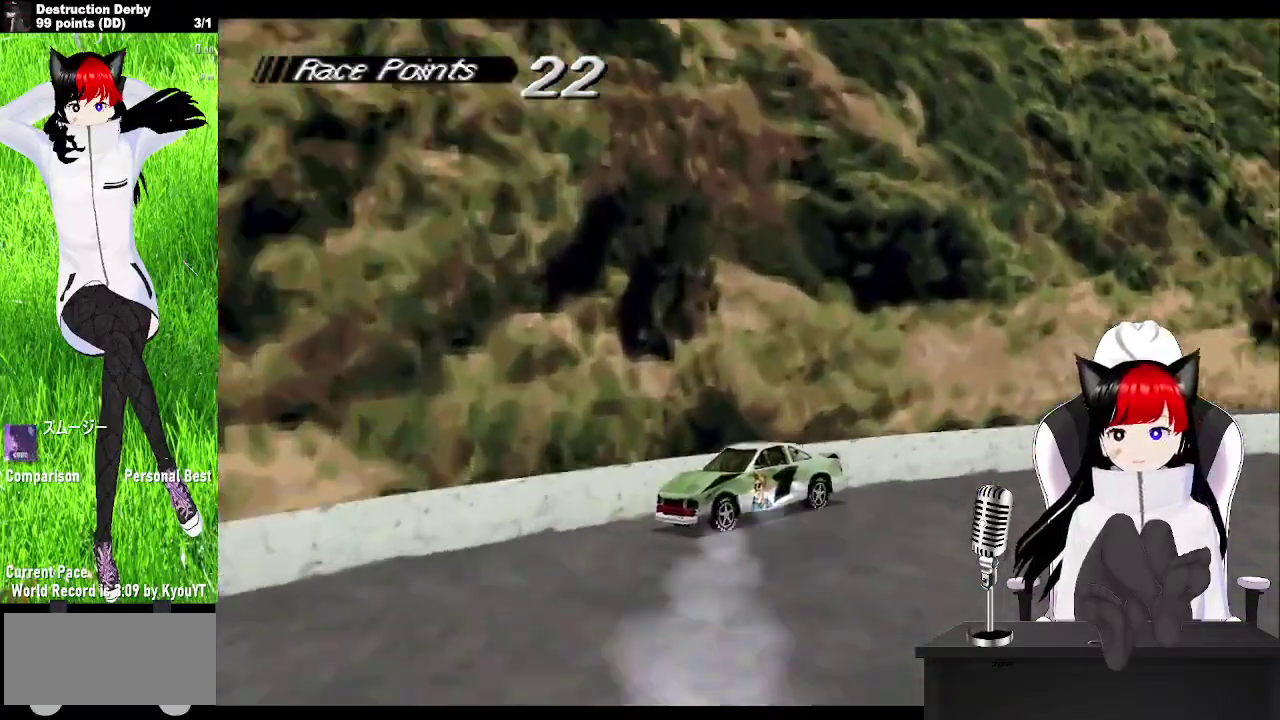
{"buttons": [], "left_stick": "center", "events": []}
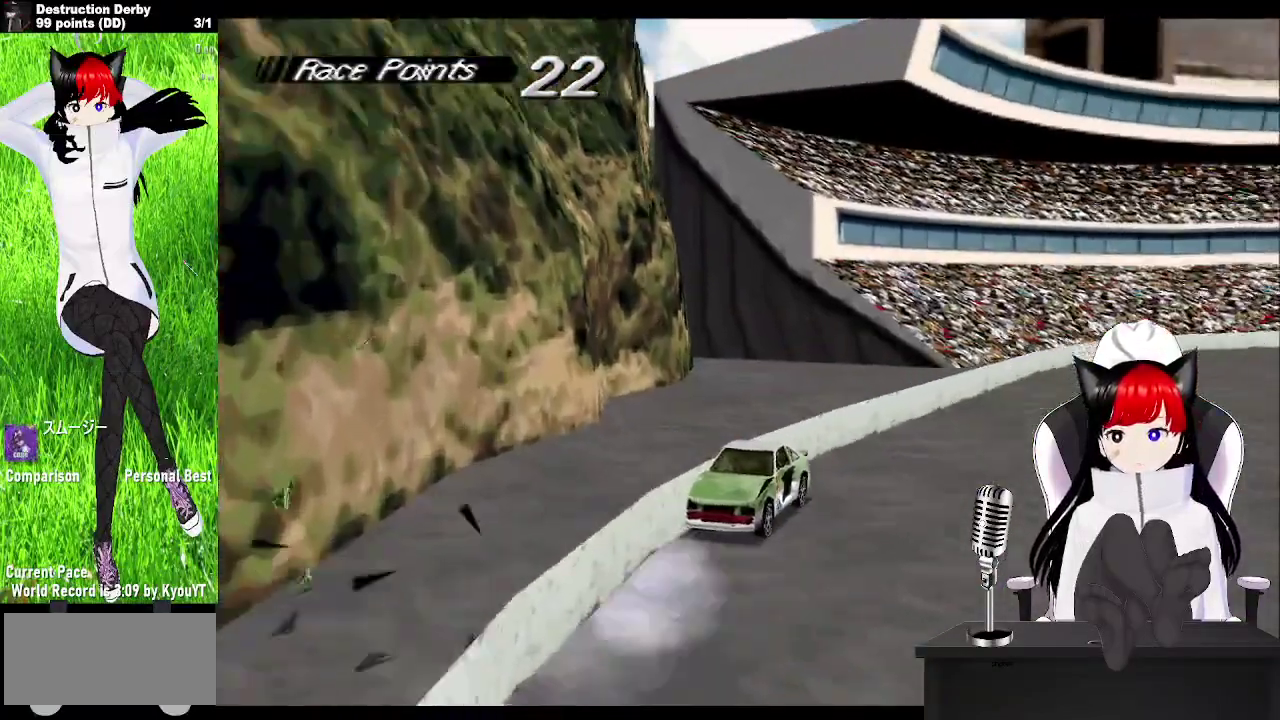
{"buttons": [], "left_stick": "center", "events": []}
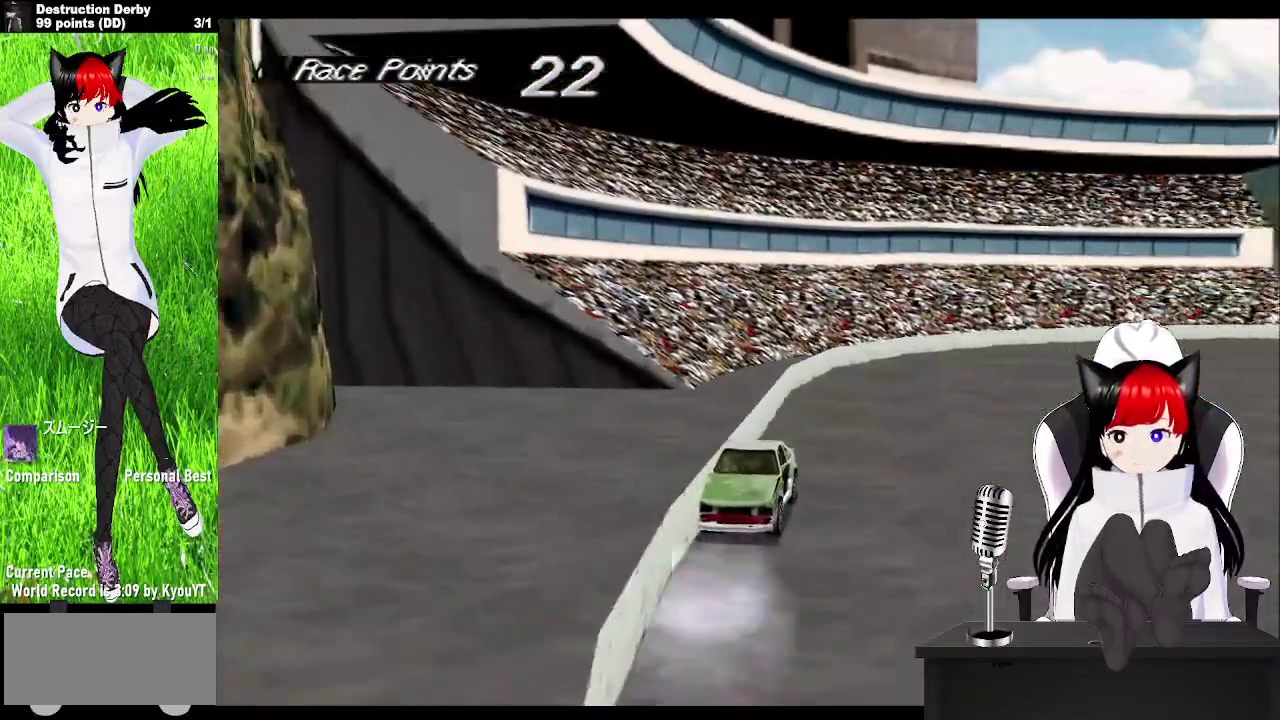
{"buttons": [], "left_stick": "center", "events": []}
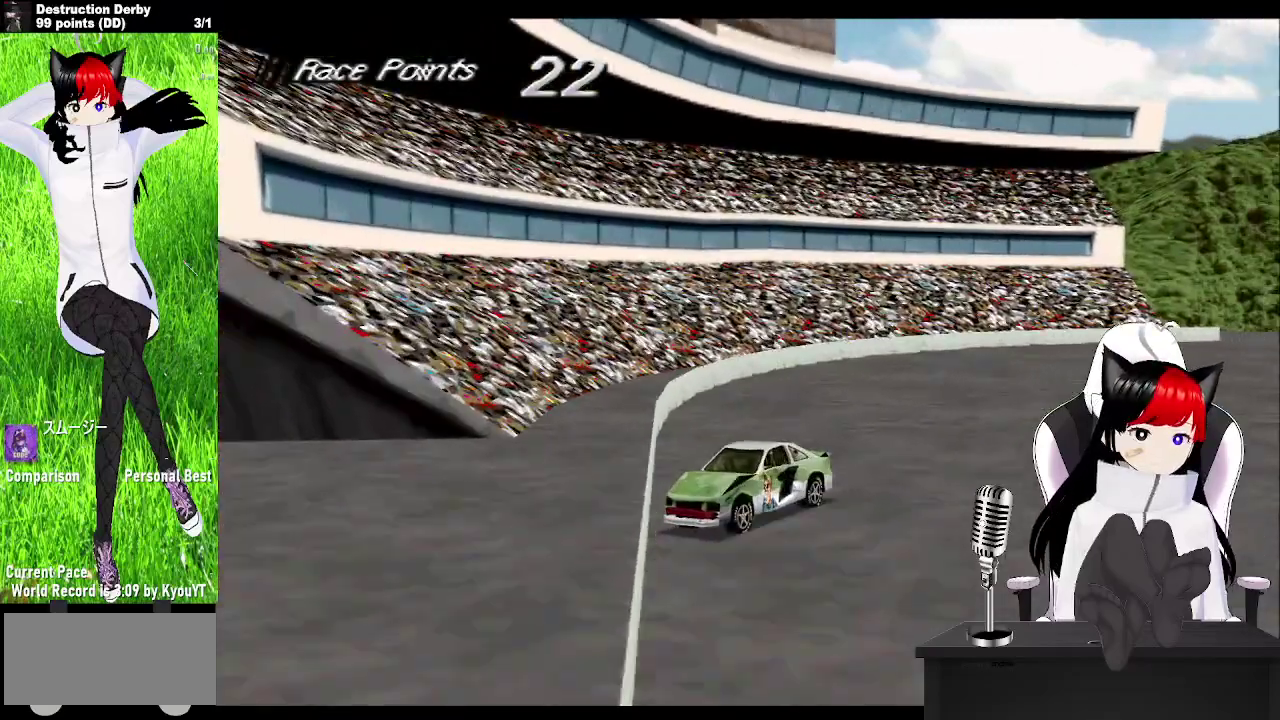
{"buttons": [], "left_stick": "center", "events": []}
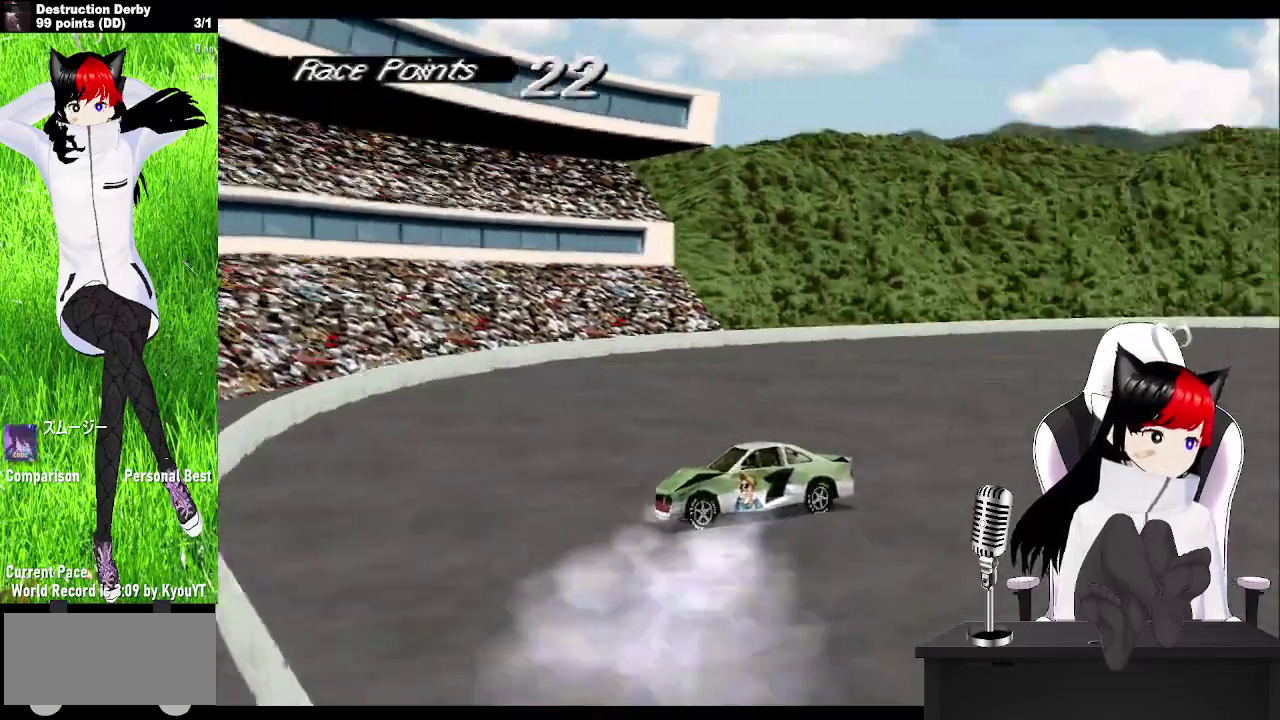
{"buttons": [], "left_stick": "center", "events": []}
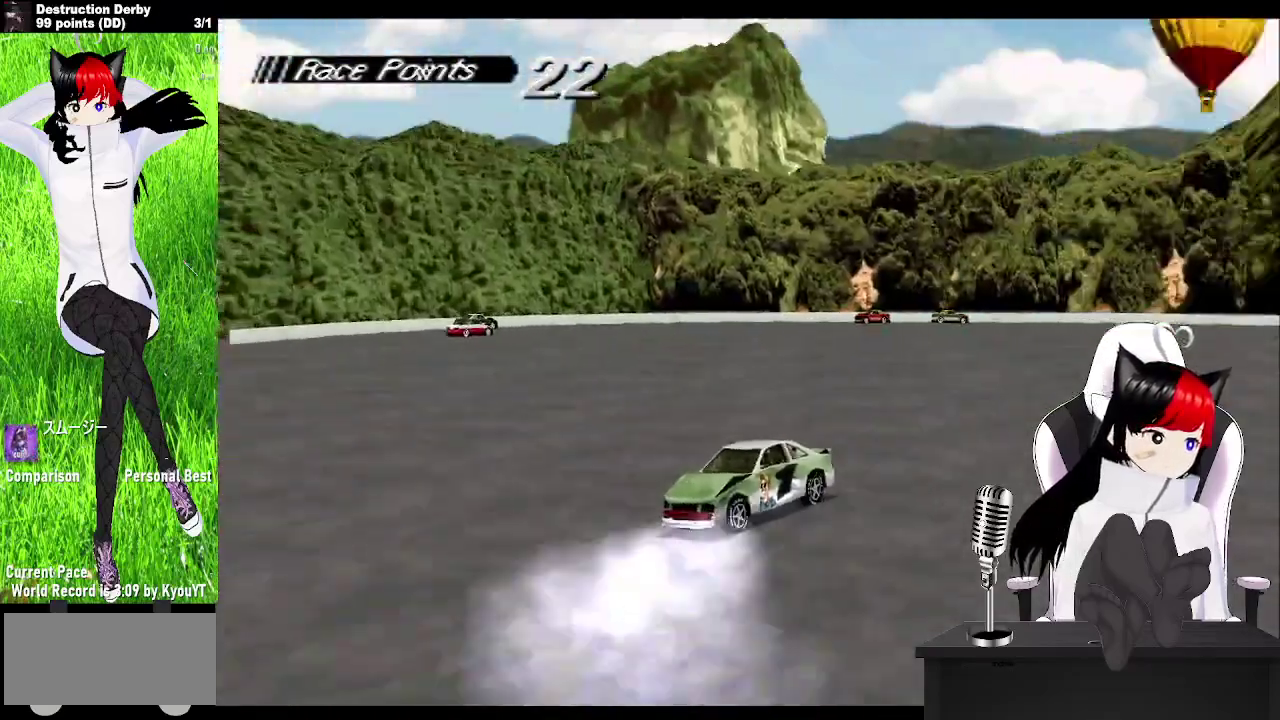
{"buttons": [], "left_stick": "center", "events": []}
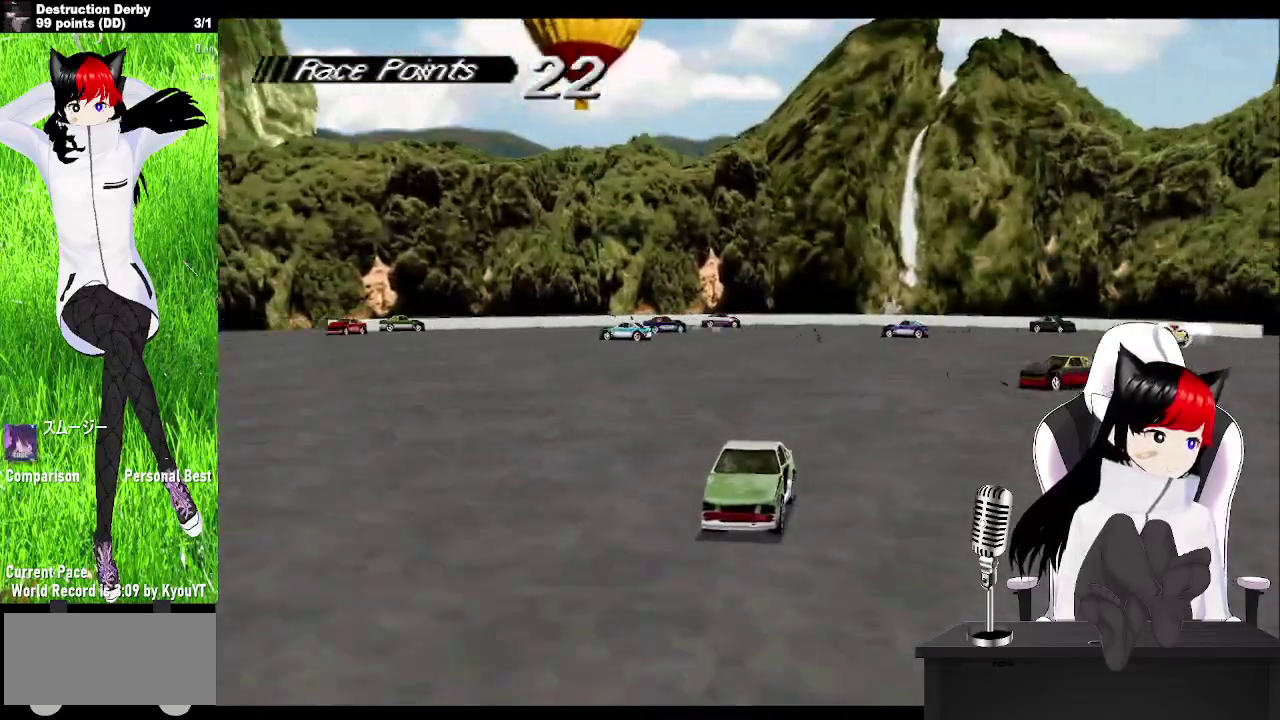
{"buttons": [], "left_stick": "center", "events": [[250, "DPAD_RIGHT", "down"], [350, "DPAD_RIGHT", "up"]]}
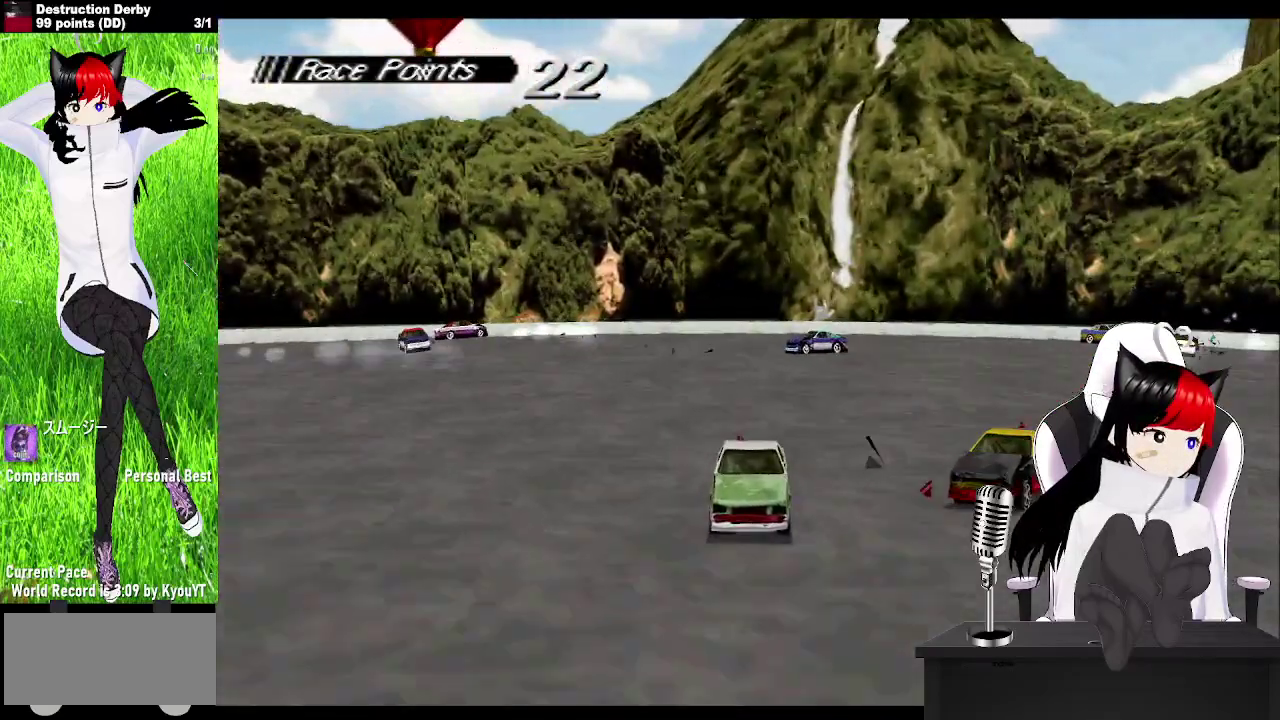
{"buttons": ["DPAD_RIGHT"], "left_stick": "center", "events": [[350, "DPAD_RIGHT", "down"]]}
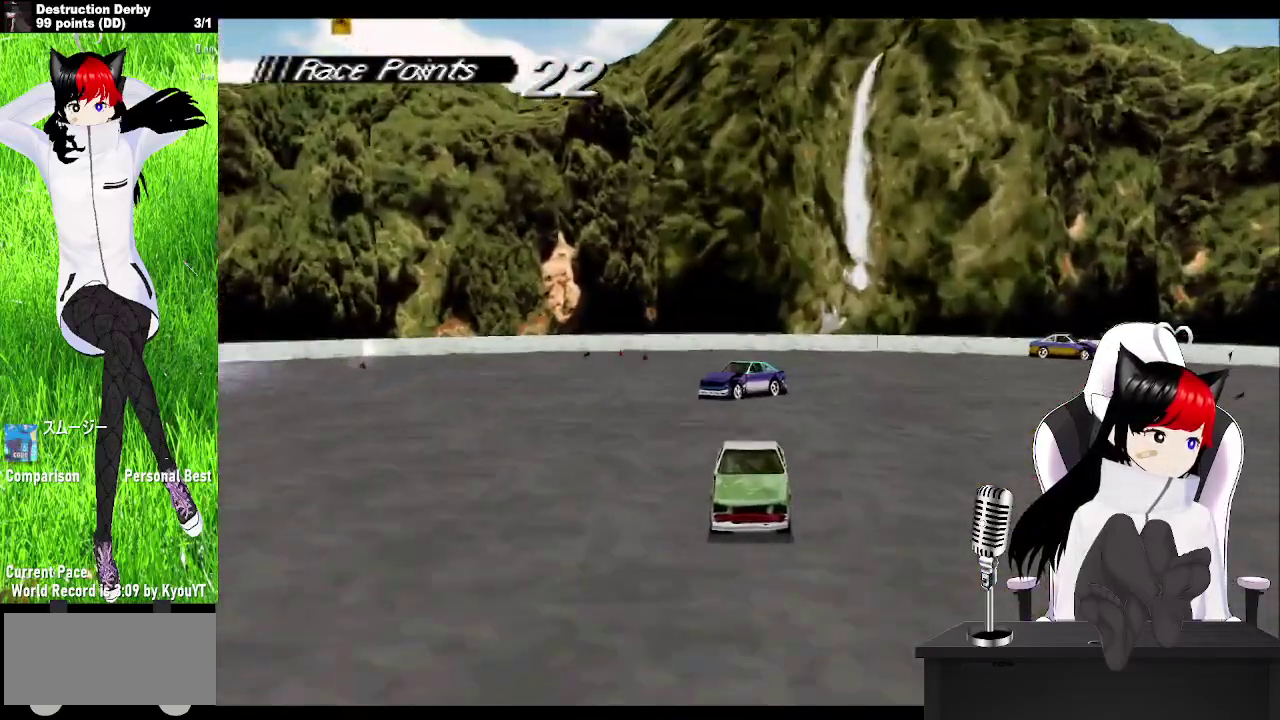
{"buttons": ["CROSS", "DPAD_RIGHT"], "left_stick": "center", "events": [[500, "CROSS", "down"]]}
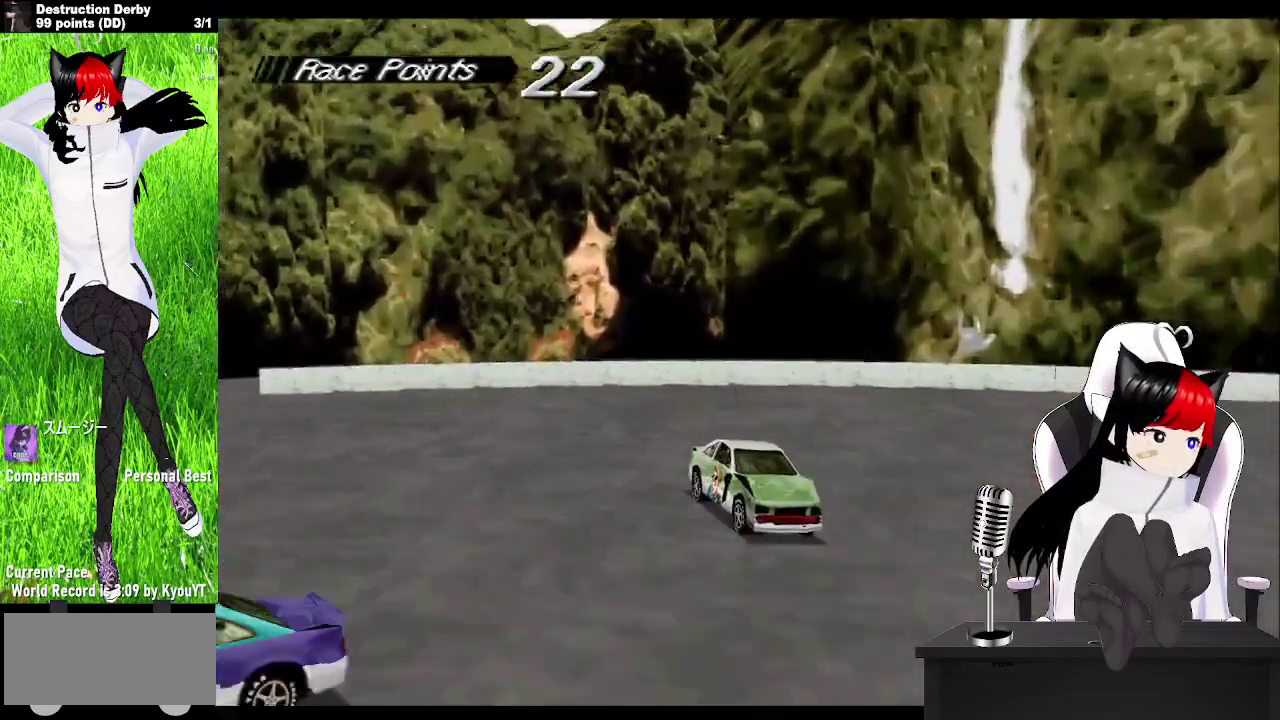
{"buttons": ["CROSS", "DPAD_RIGHT"], "left_stick": "center", "events": []}
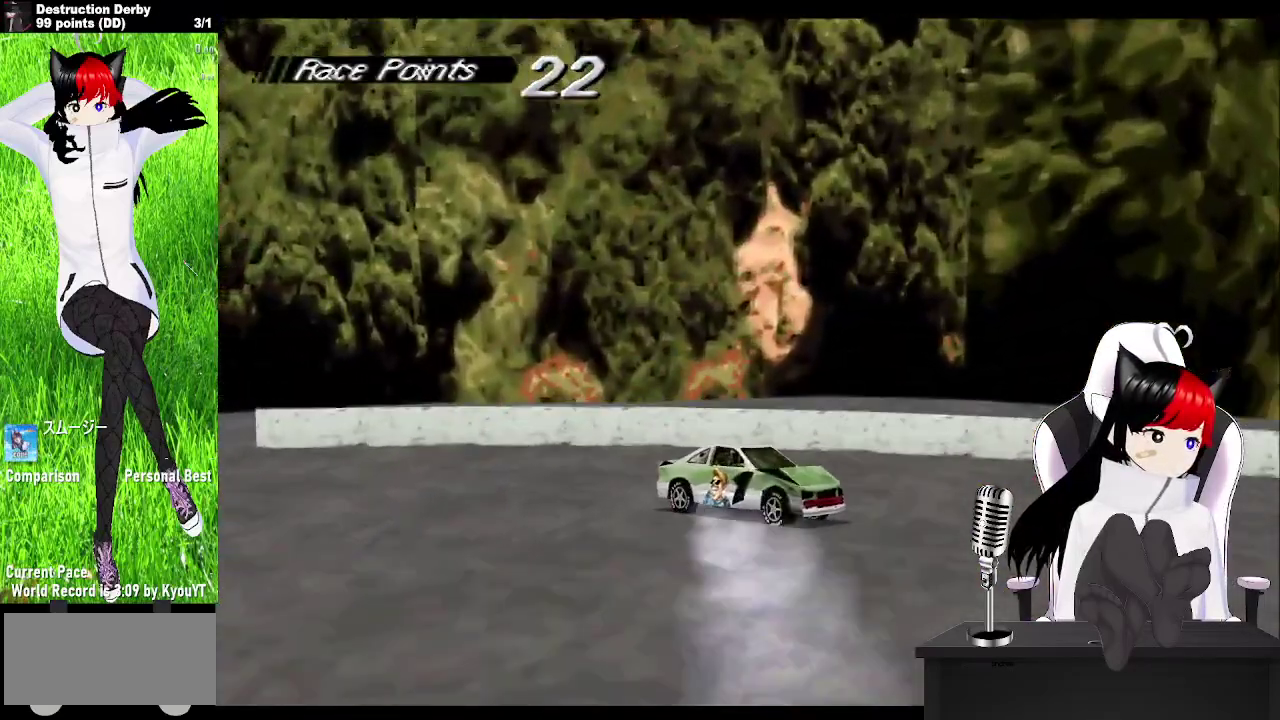
{"buttons": ["DPAD_RIGHT"], "left_stick": "center", "events": [[133, "CROSS", "up"]]}
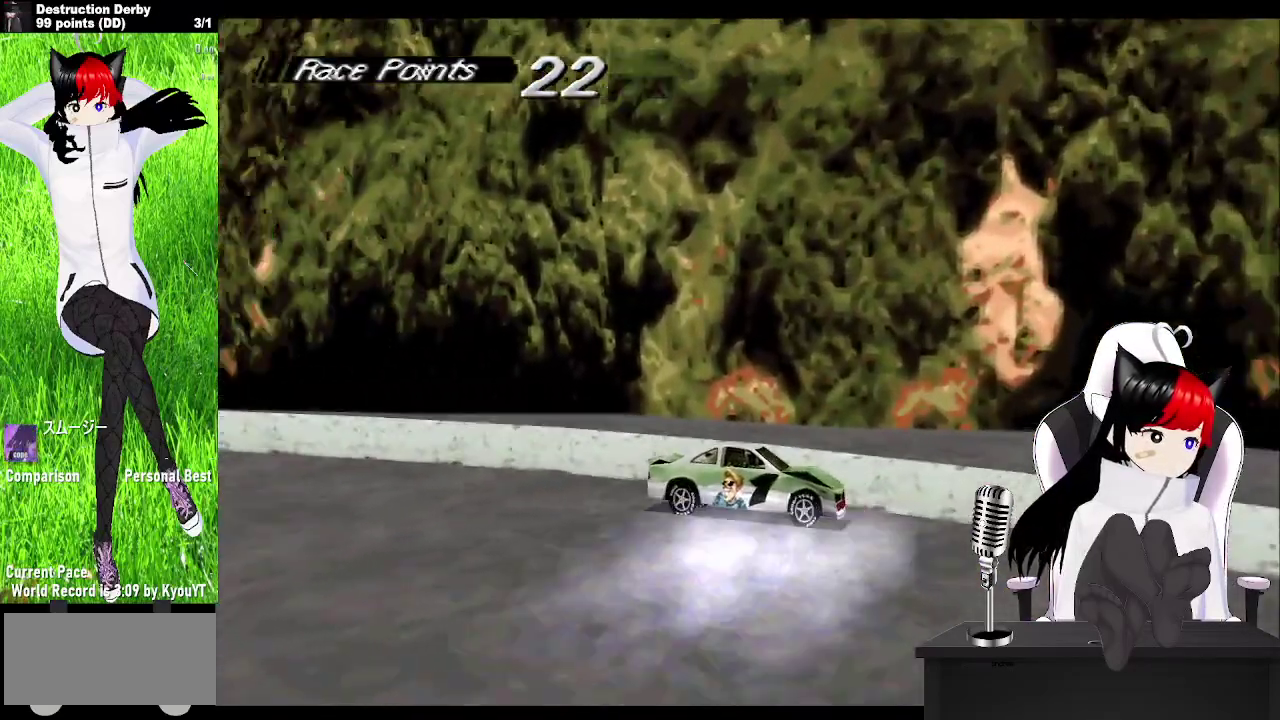
{"buttons": ["DPAD_RIGHT"], "left_stick": "center", "events": []}
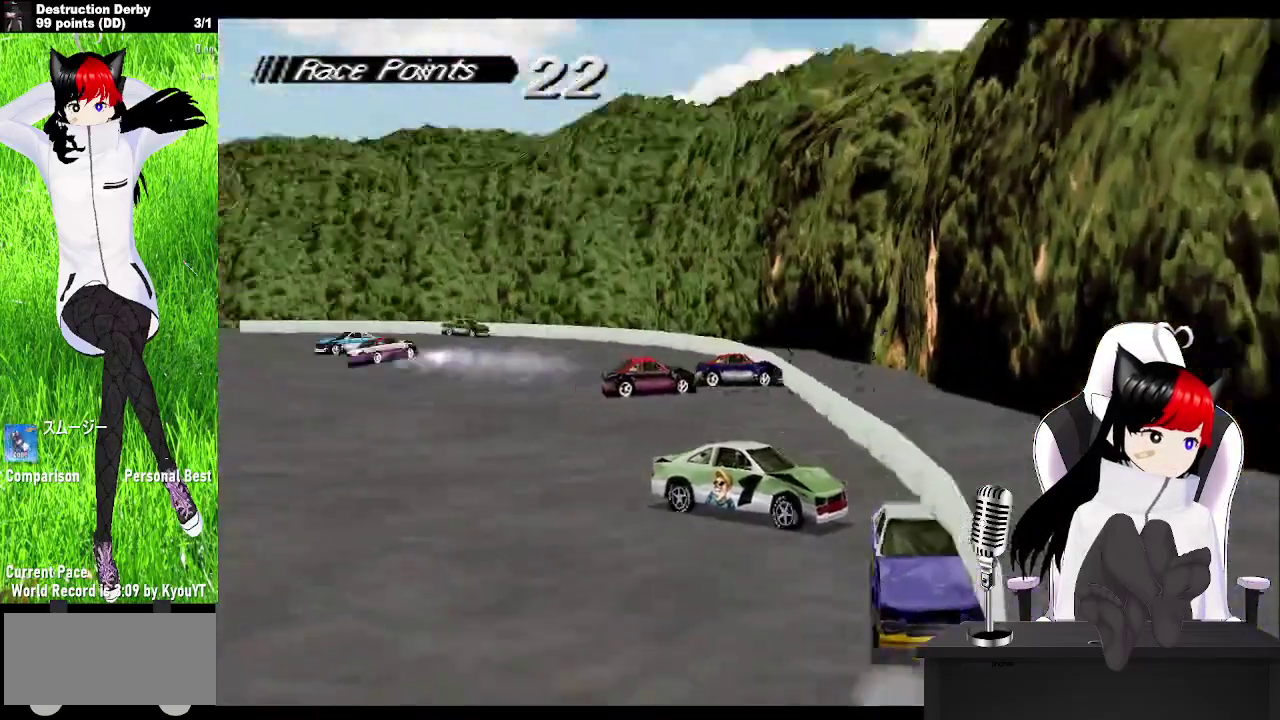
{"buttons": [], "left_stick": "center", "events": [[433, "DPAD_RIGHT", "up"]]}
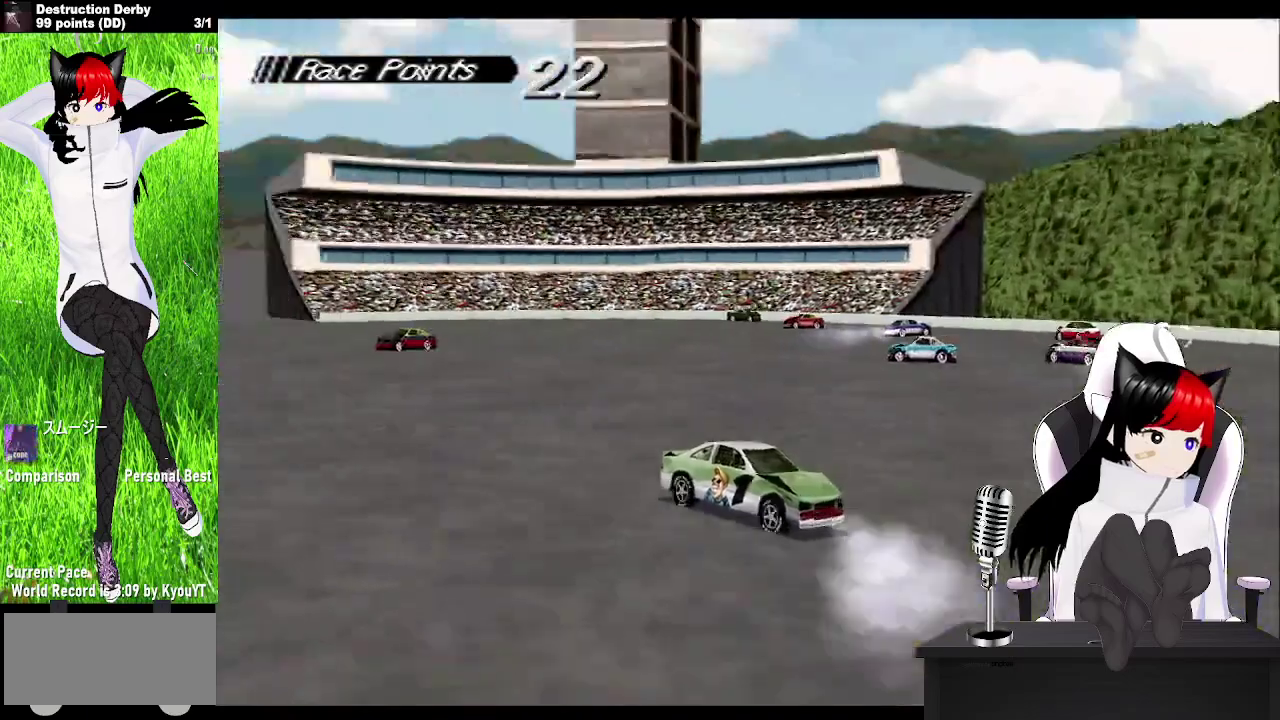
{"buttons": [], "left_stick": "center", "events": [[367, "DPAD_RIGHT", "down"], [450, "DPAD_RIGHT", "up"]]}
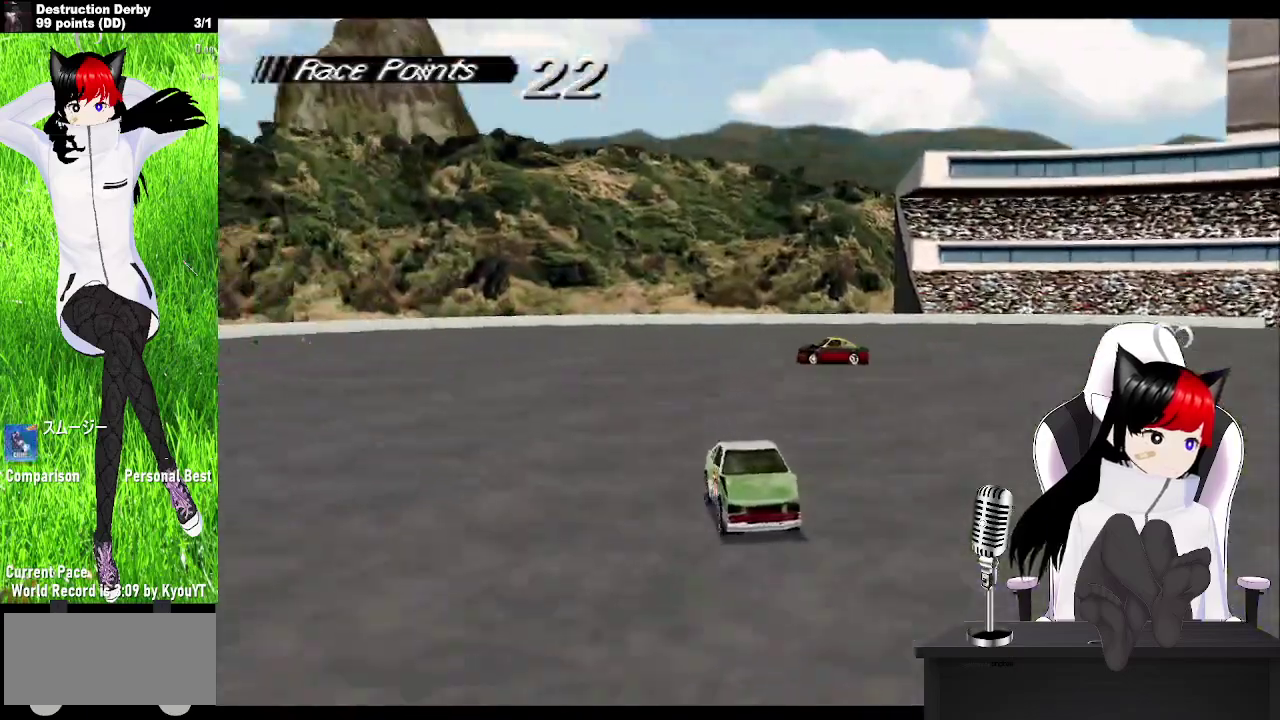
{"buttons": [], "left_stick": "center", "events": []}
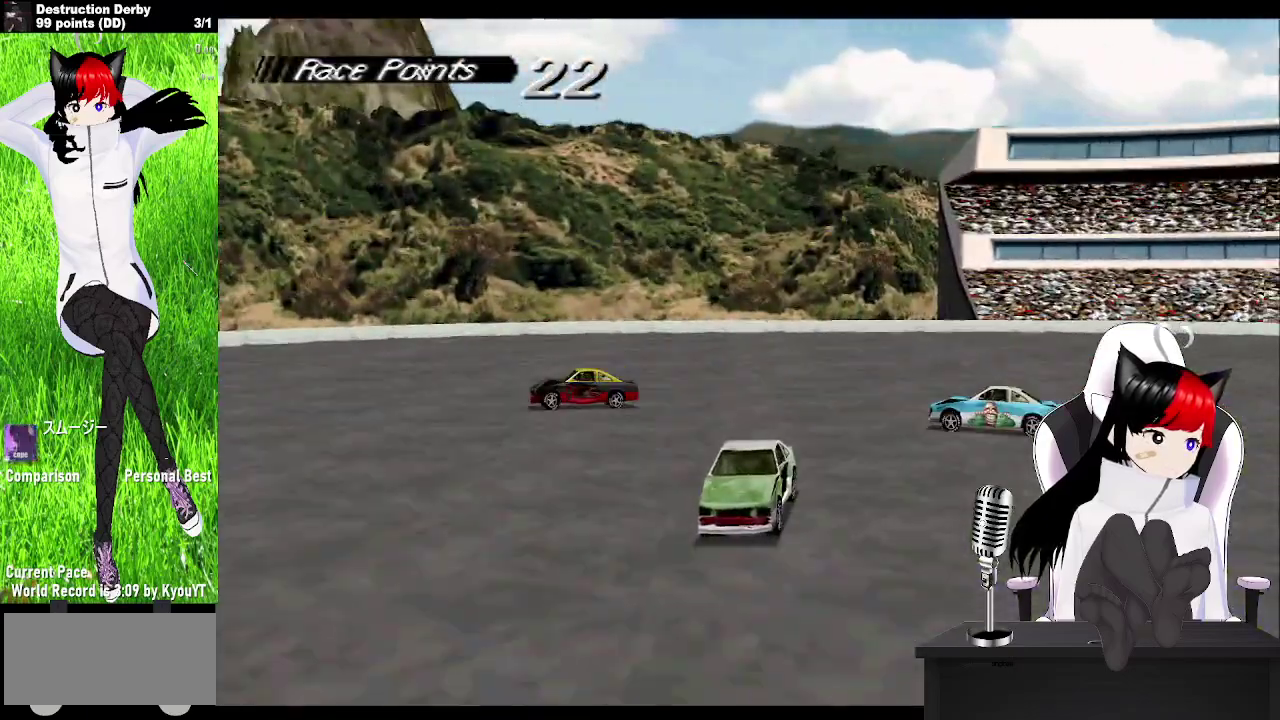
{"buttons": [], "left_stick": "center", "events": []}
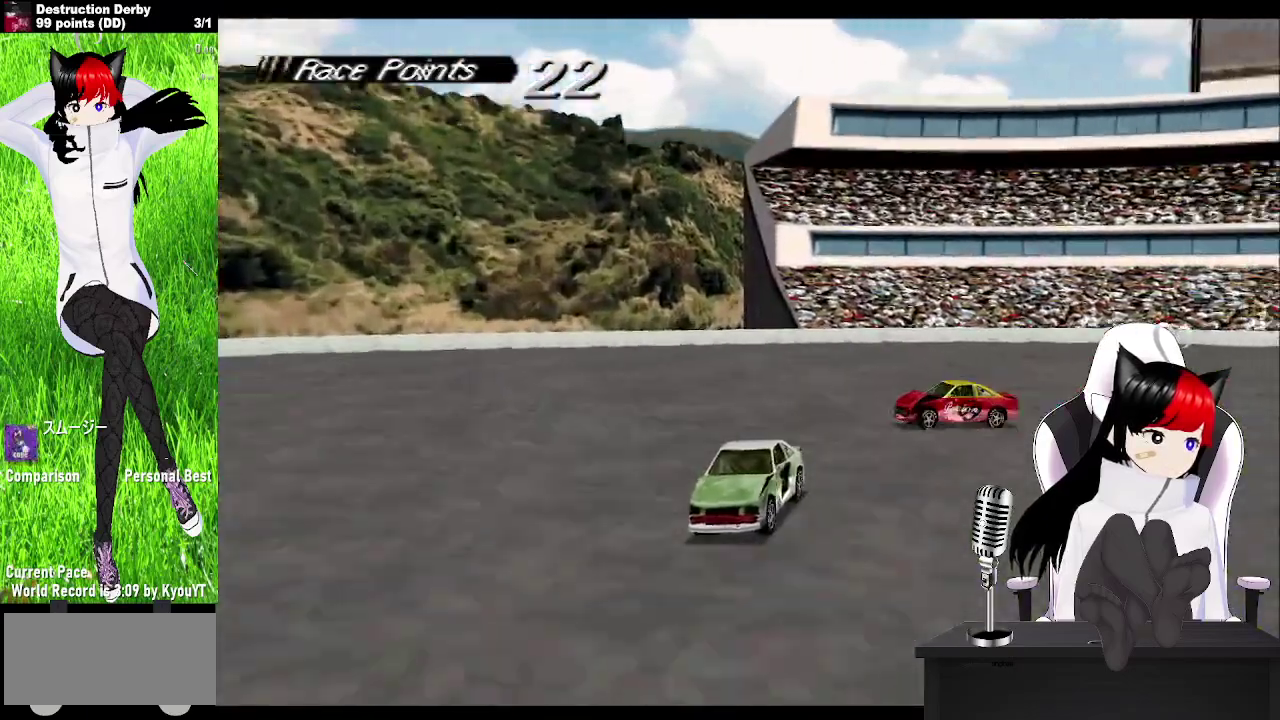
{"buttons": [], "left_stick": "center", "events": []}
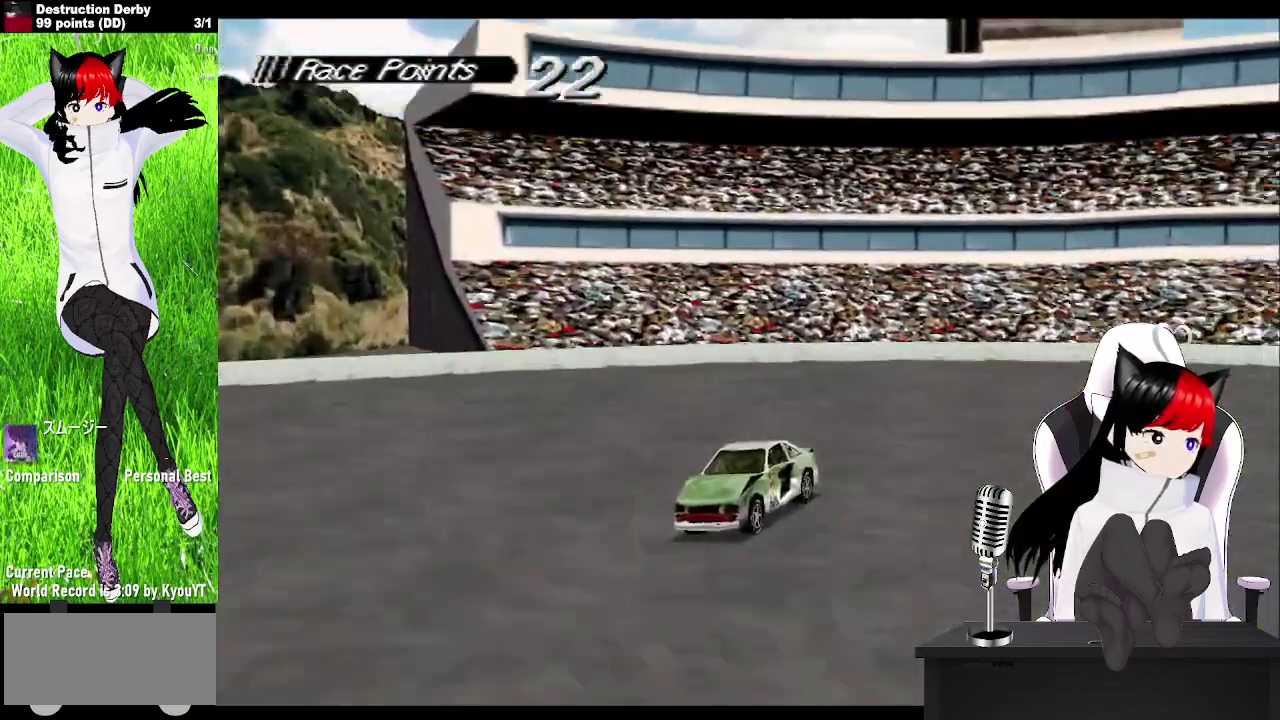
{"buttons": [], "left_stick": "center", "events": [[150, "CROSS", "down"], [483, "CROSS", "up"]]}
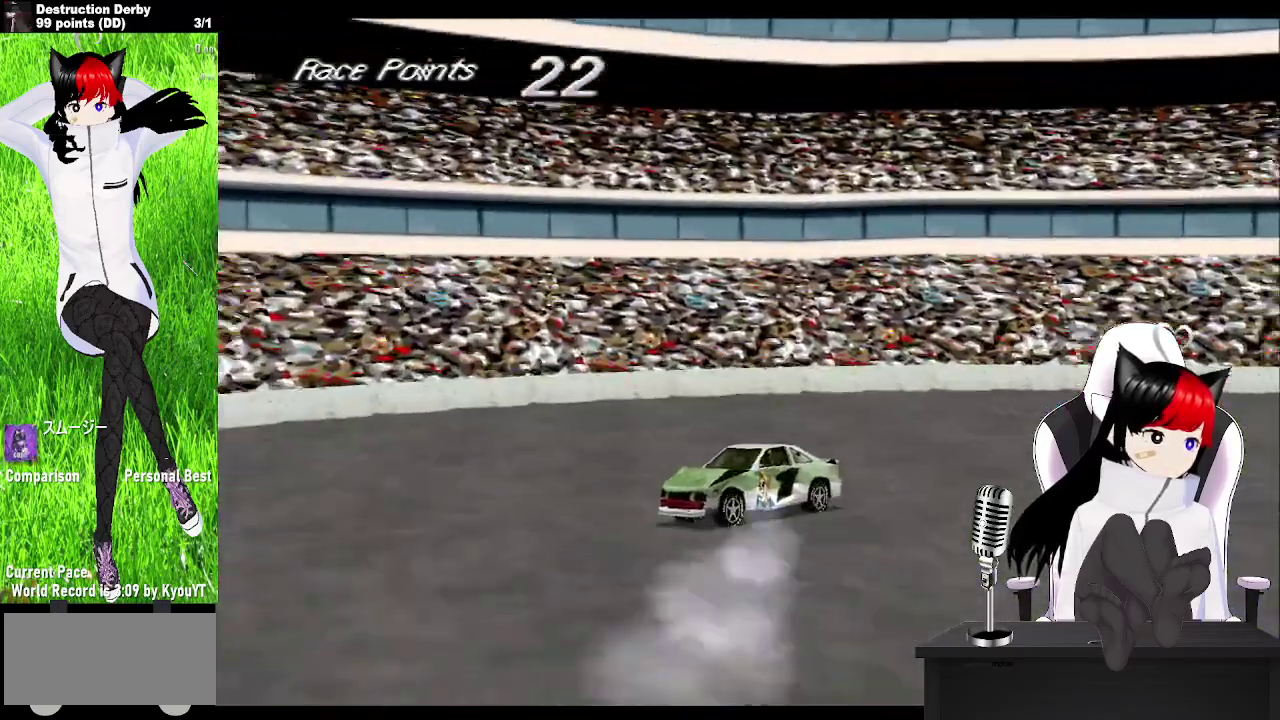
{"buttons": [], "left_stick": "center", "events": []}
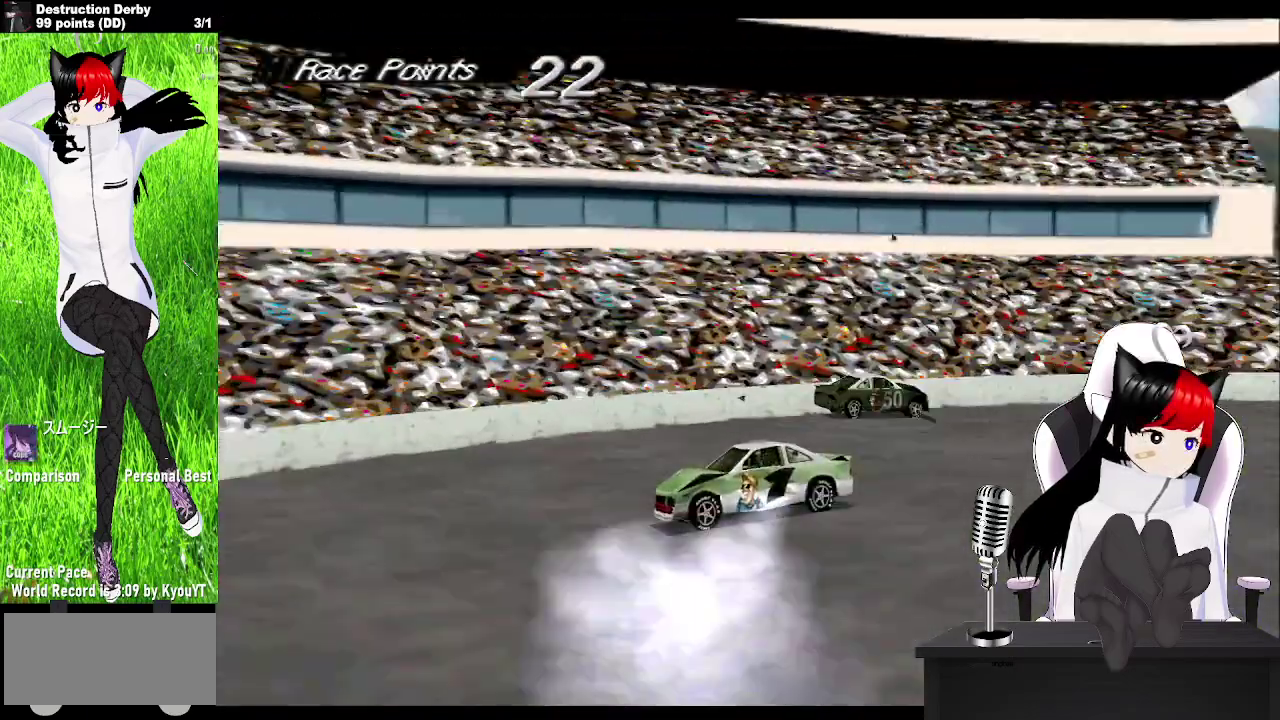
{"buttons": [], "left_stick": "center", "events": []}
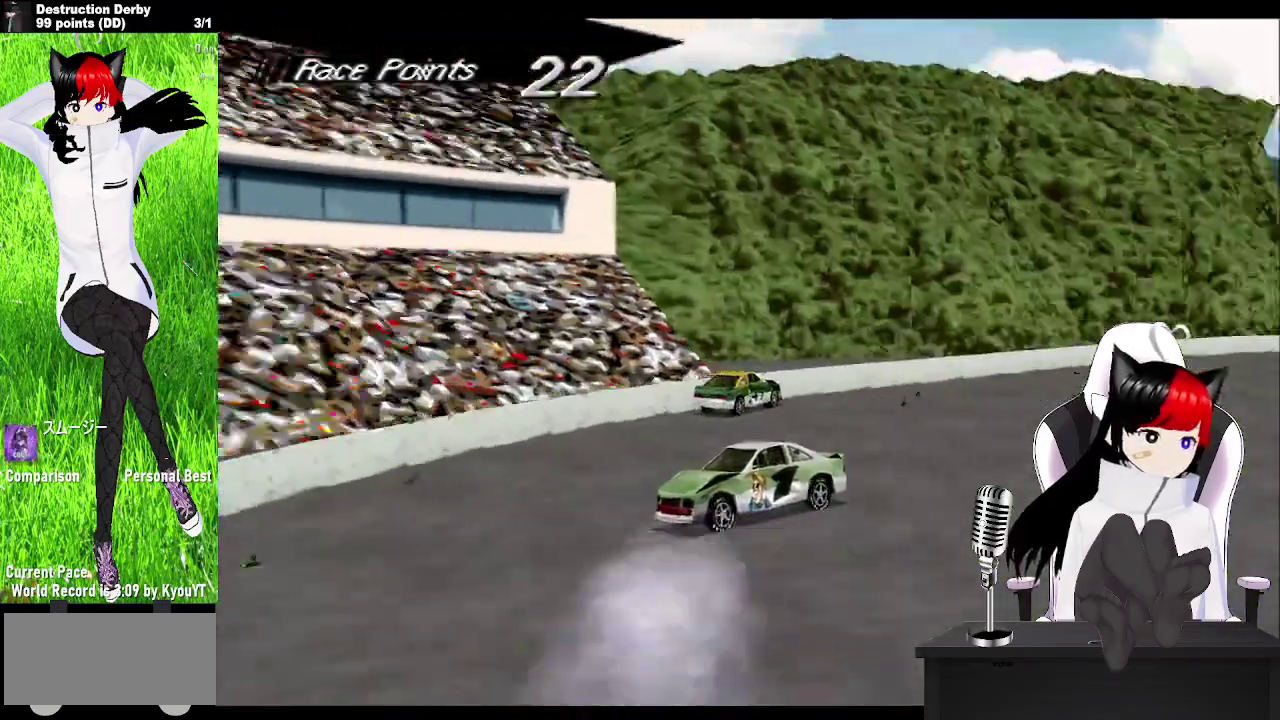
{"buttons": [], "left_stick": "center", "events": []}